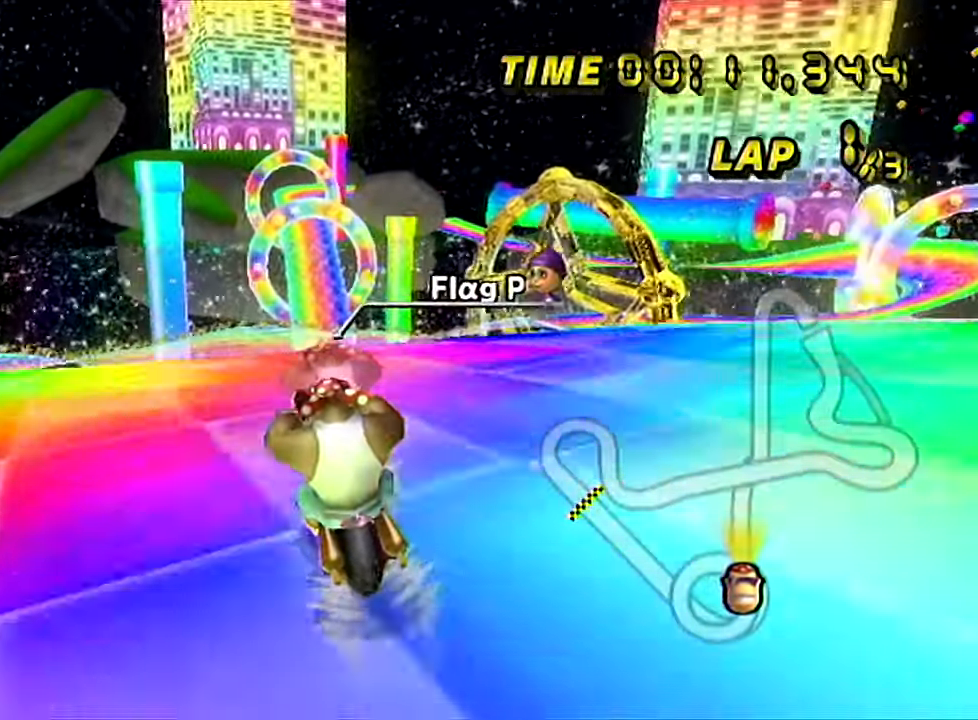
Gameplay with a controller (Nintendo layout); each line is a JSON object with the inputs held at the frame after it. "events" lists button and stick changes between this image and that frame as [ms after this image, input, new state], when the widget could be followed in between. Not read: B L3 R3 X Y Z.
{"buttons": ["A", "R1"], "left_stick": "down-right", "events": [[250, "R1", "down"], [450, "left_stick", "down-right"]]}
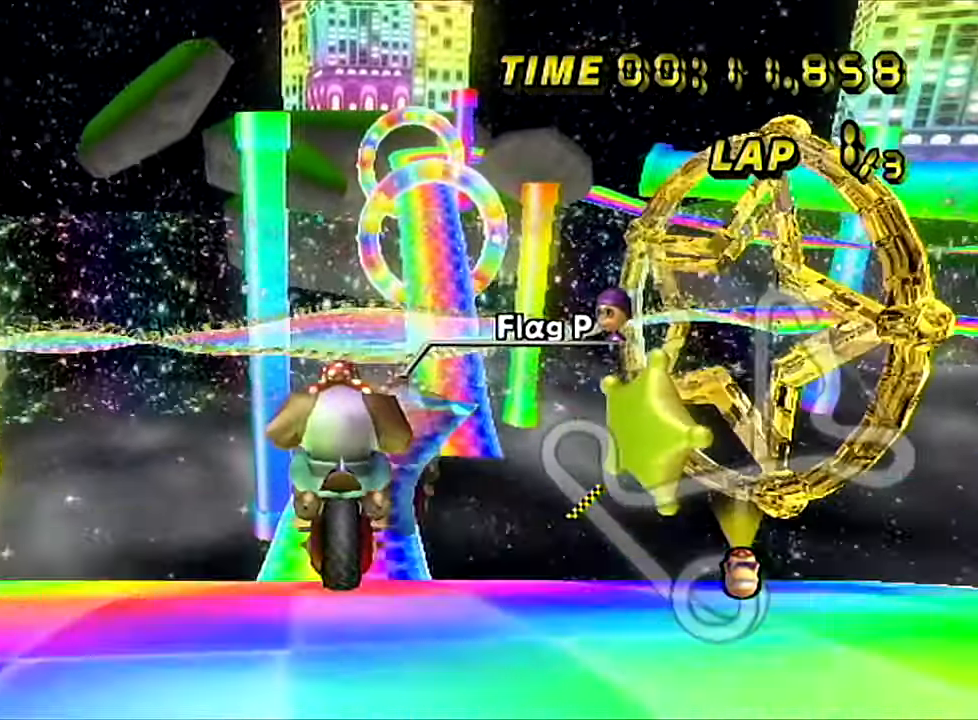
{"buttons": ["A"], "left_stick": "center", "events": [[201, "R1", "up"], [484, "left_stick", "center"]]}
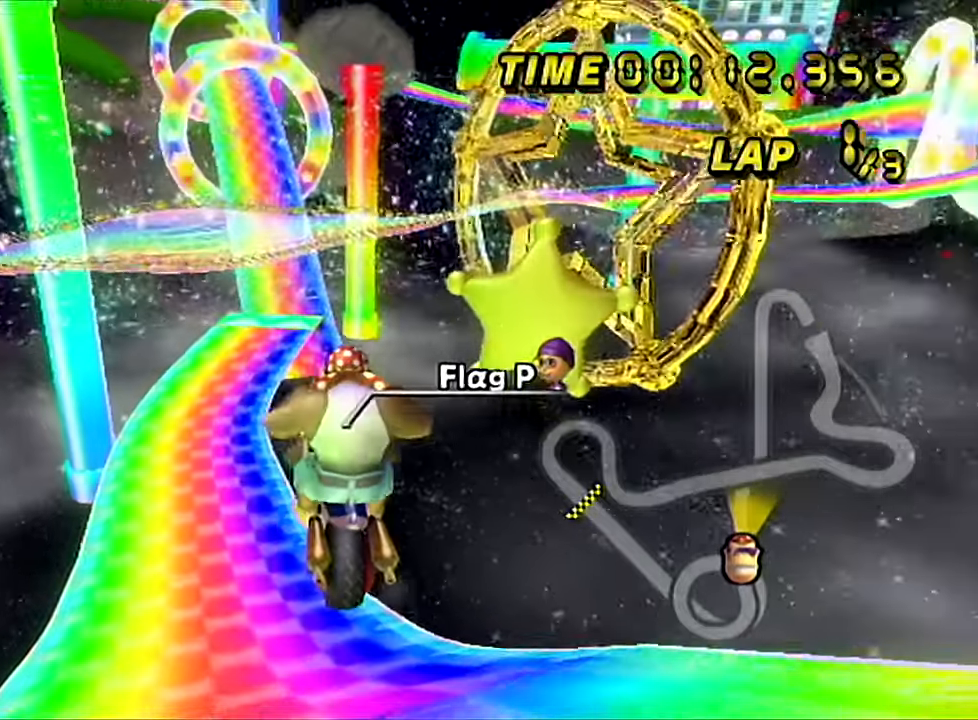
{"buttons": ["A"], "left_stick": "center", "events": [[34, "left_stick", "up"], [267, "left_stick", "center"]]}
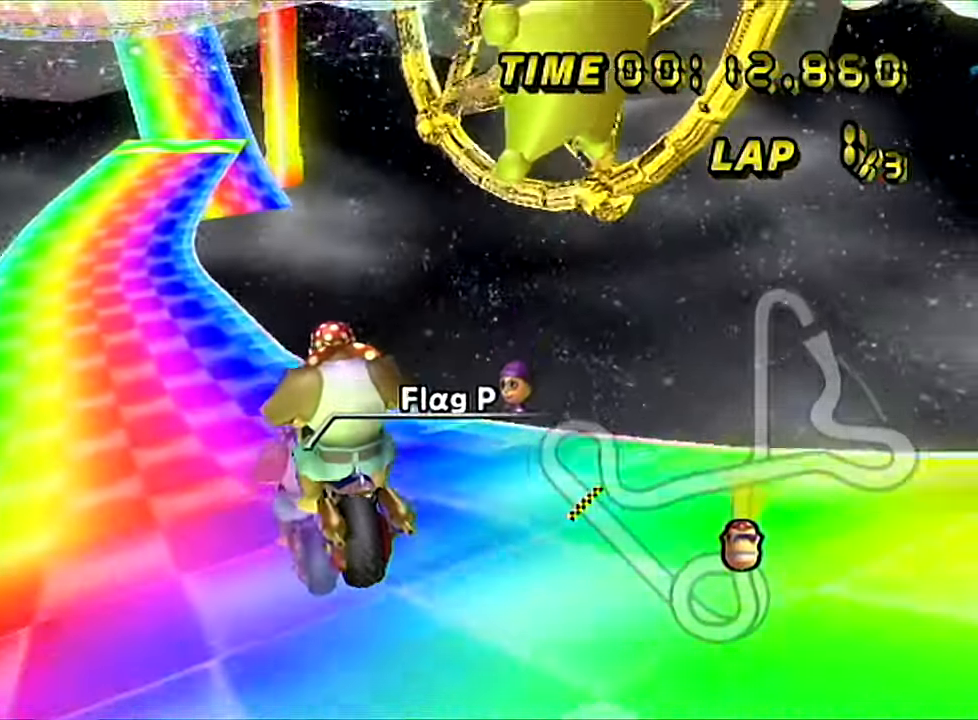
{"buttons": ["A"], "left_stick": "center", "events": []}
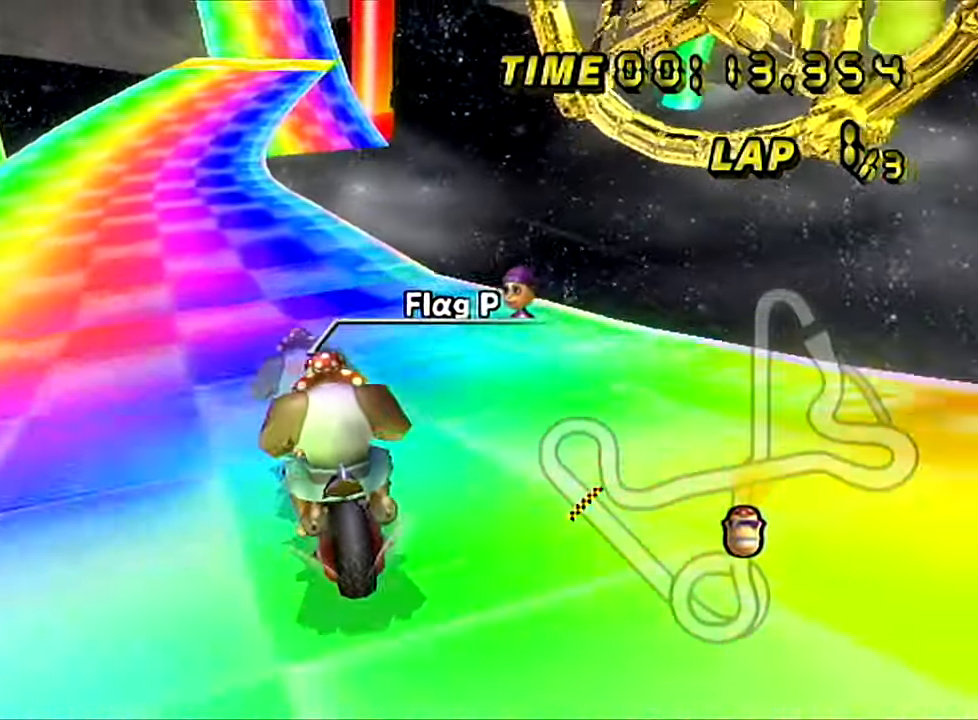
{"buttons": ["A"], "left_stick": "center", "events": []}
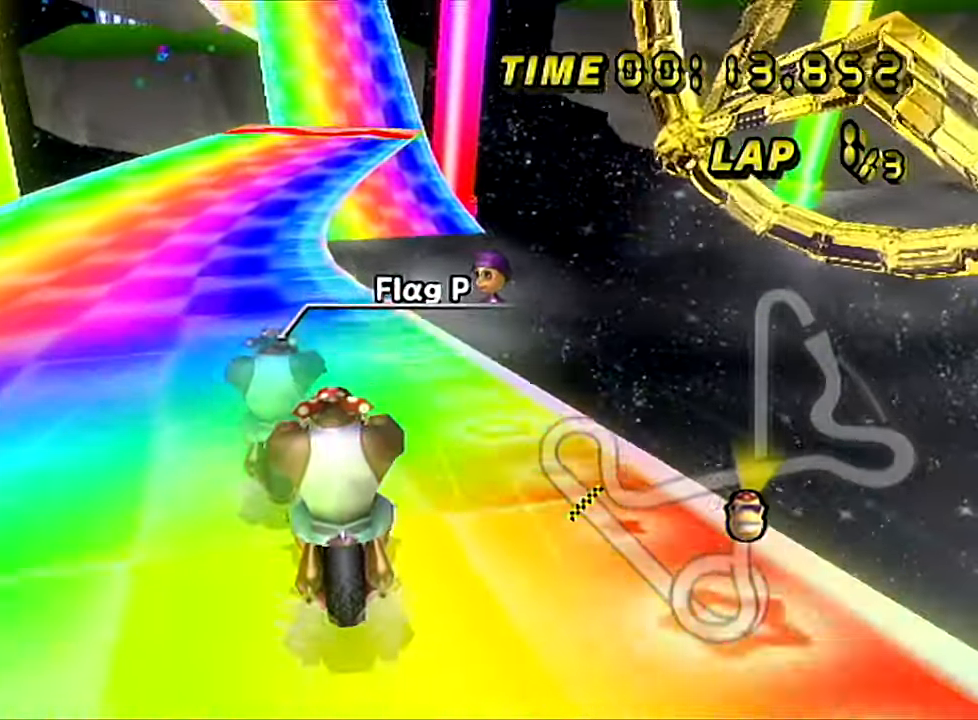
{"buttons": ["A"], "left_stick": "center", "events": []}
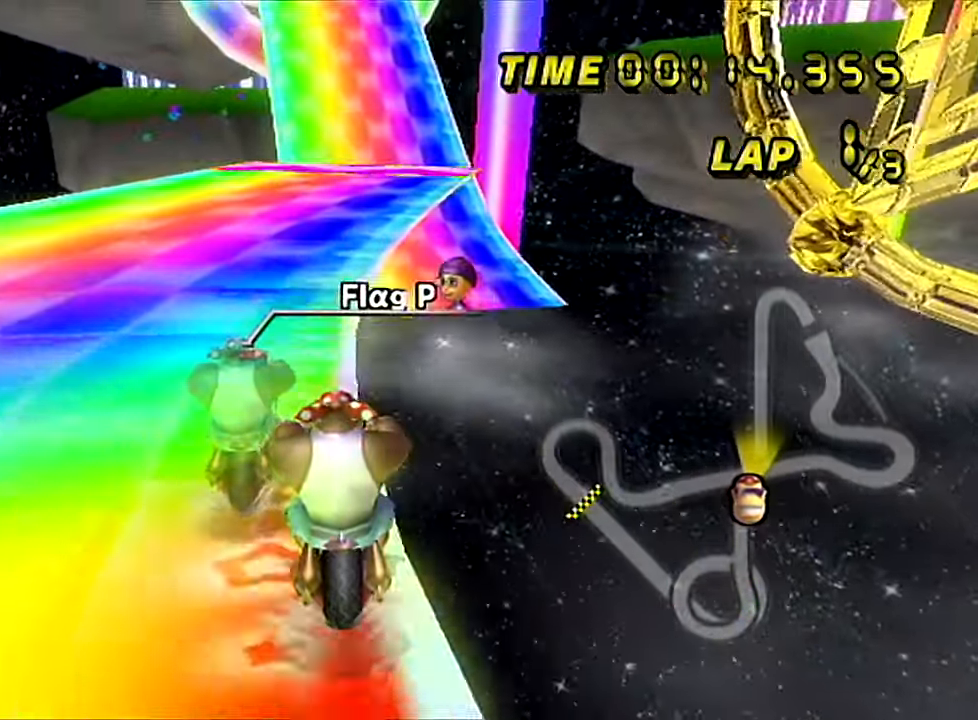
{"buttons": ["A"], "left_stick": "center", "events": []}
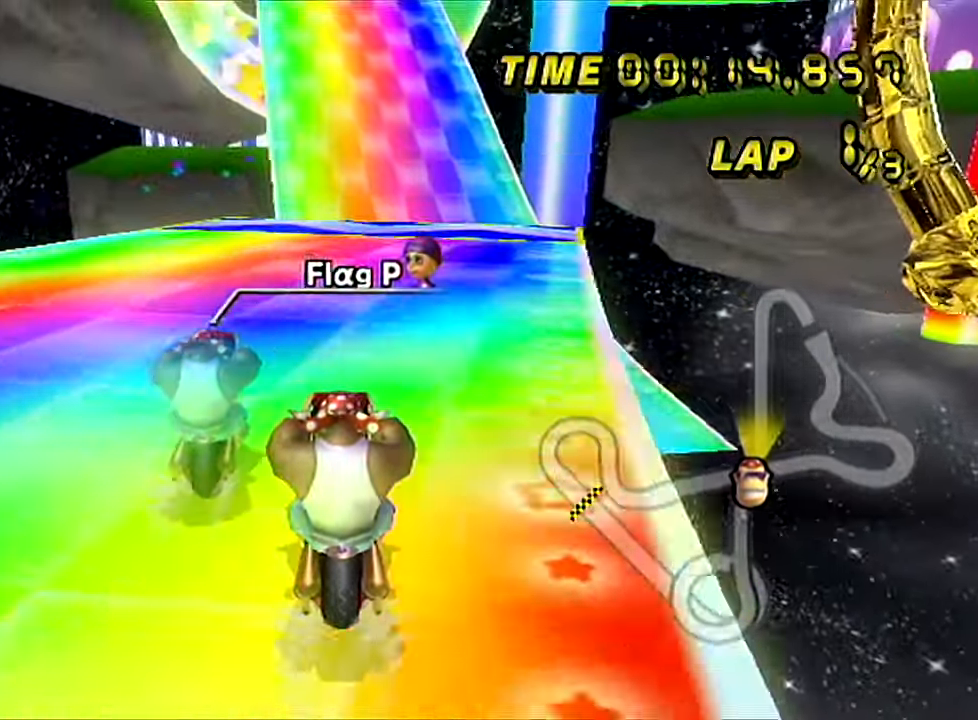
{"buttons": ["A"], "left_stick": "center", "events": []}
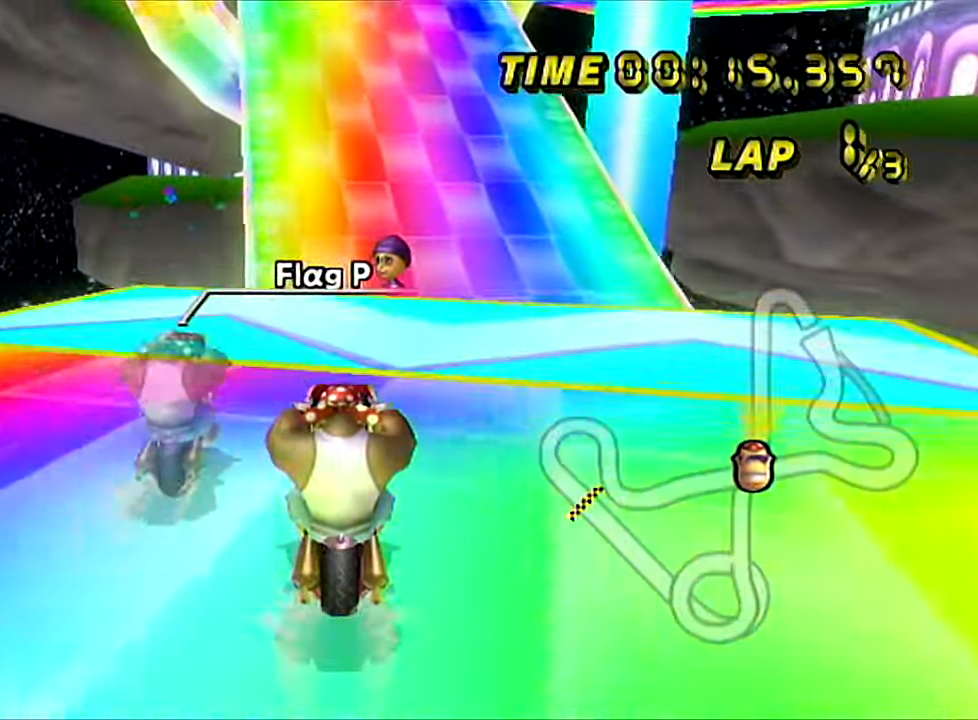
{"buttons": ["A"], "left_stick": "center", "events": []}
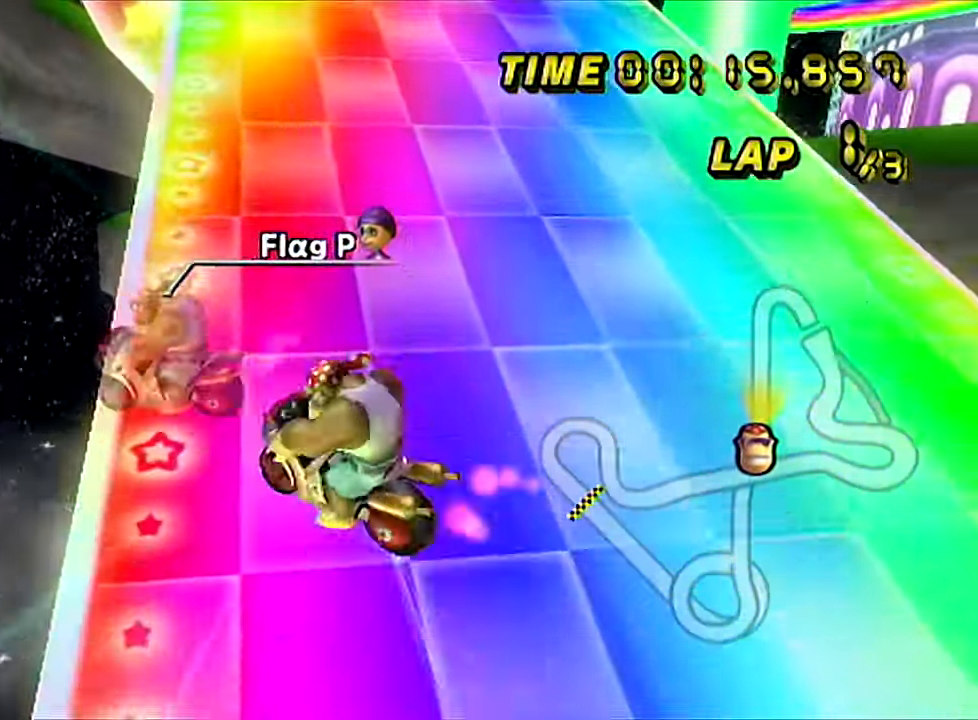
{"buttons": ["A"], "left_stick": "center", "events": []}
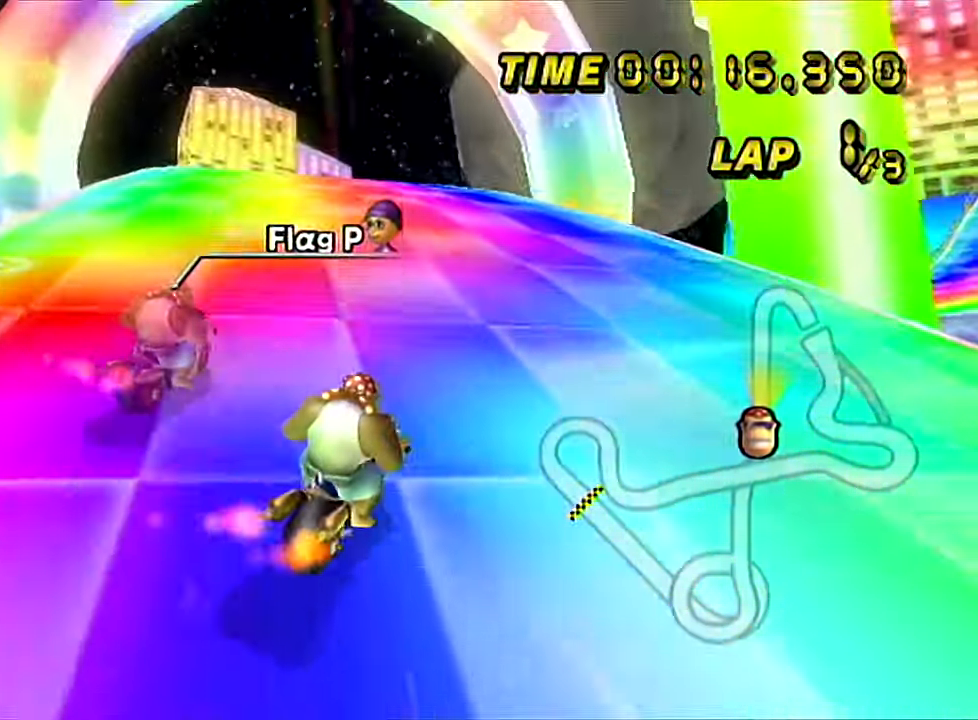
{"buttons": ["A"], "left_stick": "left", "events": [[184, "left_stick", "left"]]}
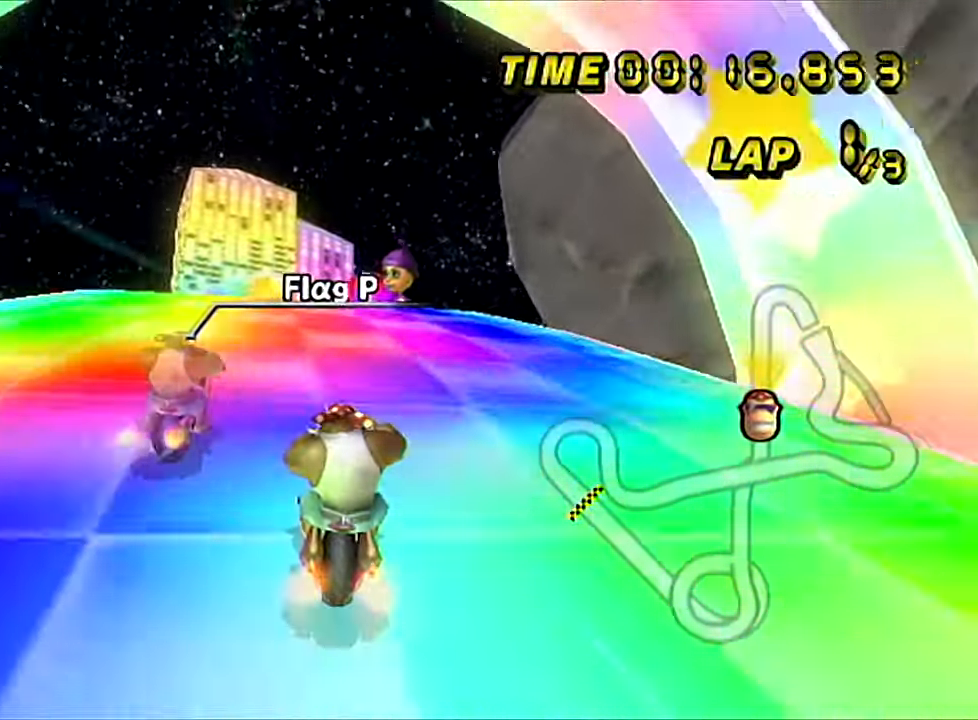
{"buttons": ["A"], "left_stick": "center", "events": [[33, "left_stick", "center"]]}